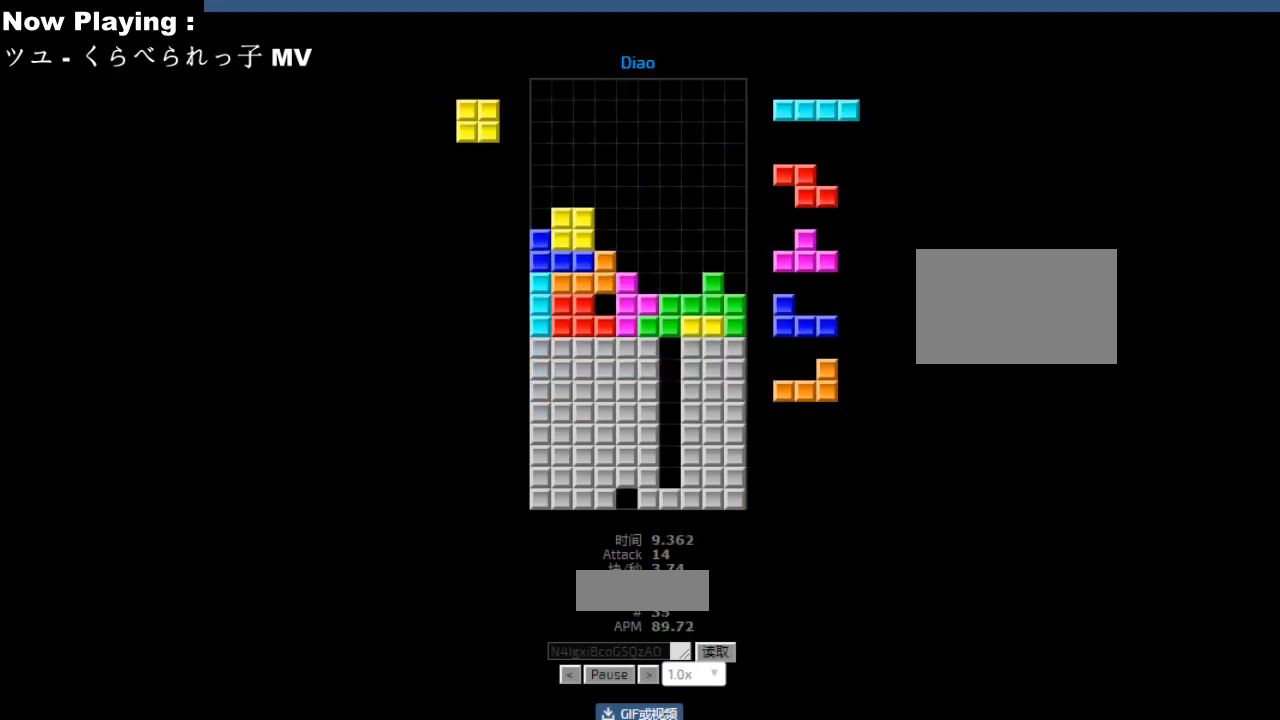
Gameplay with keyboard; each line is a JSON object with the keys held at the frame after it. "events" lists presses ("down") and releases ("up") of "ccw", "cw", "down", "hd", "hl", "left", "right" and "sd" between this image and that frame as [ms after this image, input, new state], when the widget could be followed in between. No other keys are recorded. Mouse input is not recorded. Key names are as the overlay labels them; some are game actions (e.g. jump) rather than physical keys.
{"keys": [], "events": [[50, "cw", "down"], [83, "cw", "up"], [133, "sd", "down"], [150, "hd", "down"], [167, "sd", "up"], [183, "hd", "up"], [217, "cw", "down"], [217, "right", "down"], [250, "cw", "up"], [250, "right", "up"], [317, "hd", "down"], [350, "hd", "up"], [400, "cw", "down"], [433, "cw", "up"]]}
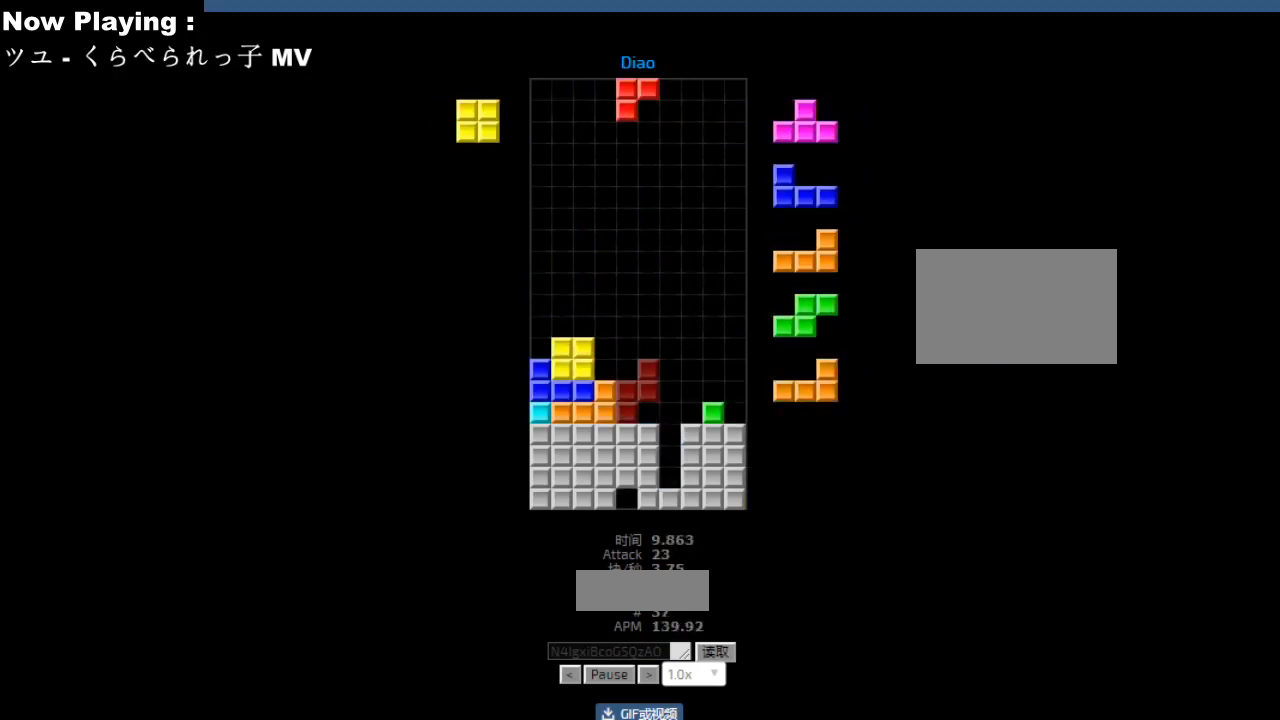
{"keys": [], "events": [[217, "hd", "down"], [250, "hd", "up"], [250, "hl", "down"], [283, "hl", "up"], [300, "left", "down"], [333, "left", "up"], [383, "hd", "down"], [417, "hd", "up"], [450, "left", "down"], [467, "cw", "down"], [483, "left", "up"], [500, "cw", "up"]]}
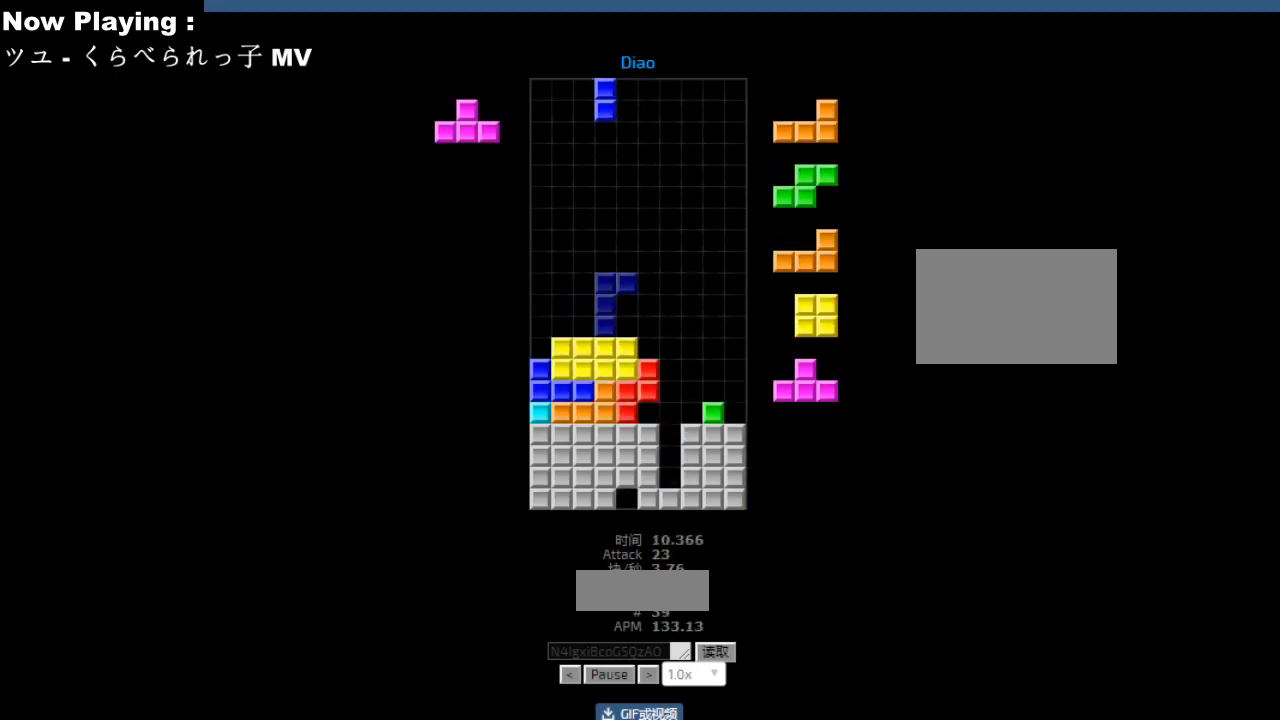
{"keys": ["left"], "events": [[83, "cw", "down"], [117, "cw", "up"], [217, "right", "down"], [250, "right", "up"], [383, "hd", "down"], [433, "ccw", "down"], [433, "hd", "up"], [450, "ccw", "up"], [467, "left", "down"]]}
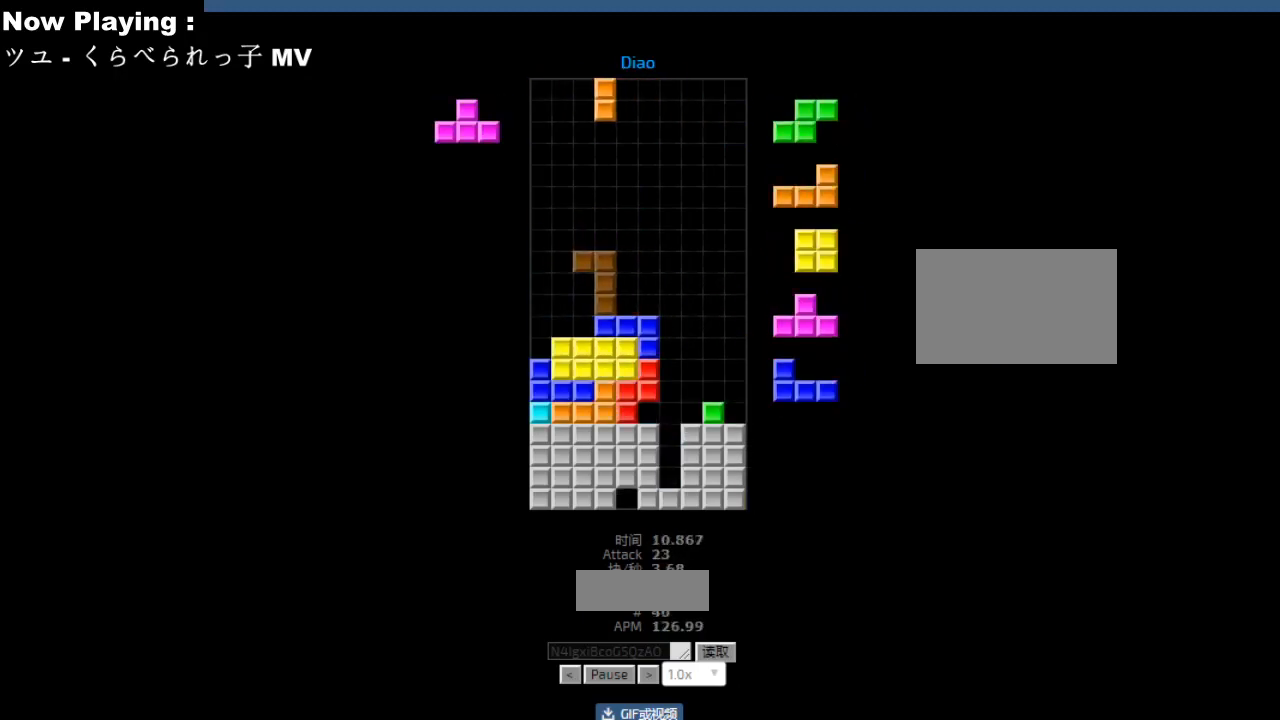
{"keys": ["right"], "events": [[50, "ccw", "down"], [50, "left", "up"], [83, "ccw", "up"], [117, "hd", "down"], [150, "hd", "up"], [183, "right", "down"], [200, "cw", "down"], [217, "right", "up"], [233, "cw", "up"], [317, "hd", "down"], [350, "hd", "up"], [350, "hl", "down"], [383, "ccw", "down"], [383, "hl", "up"], [383, "right", "down"], [400, "sd", "down"], [417, "ccw", "up"], [417, "right", "up"], [433, "sd", "up"], [467, "right", "down"]]}
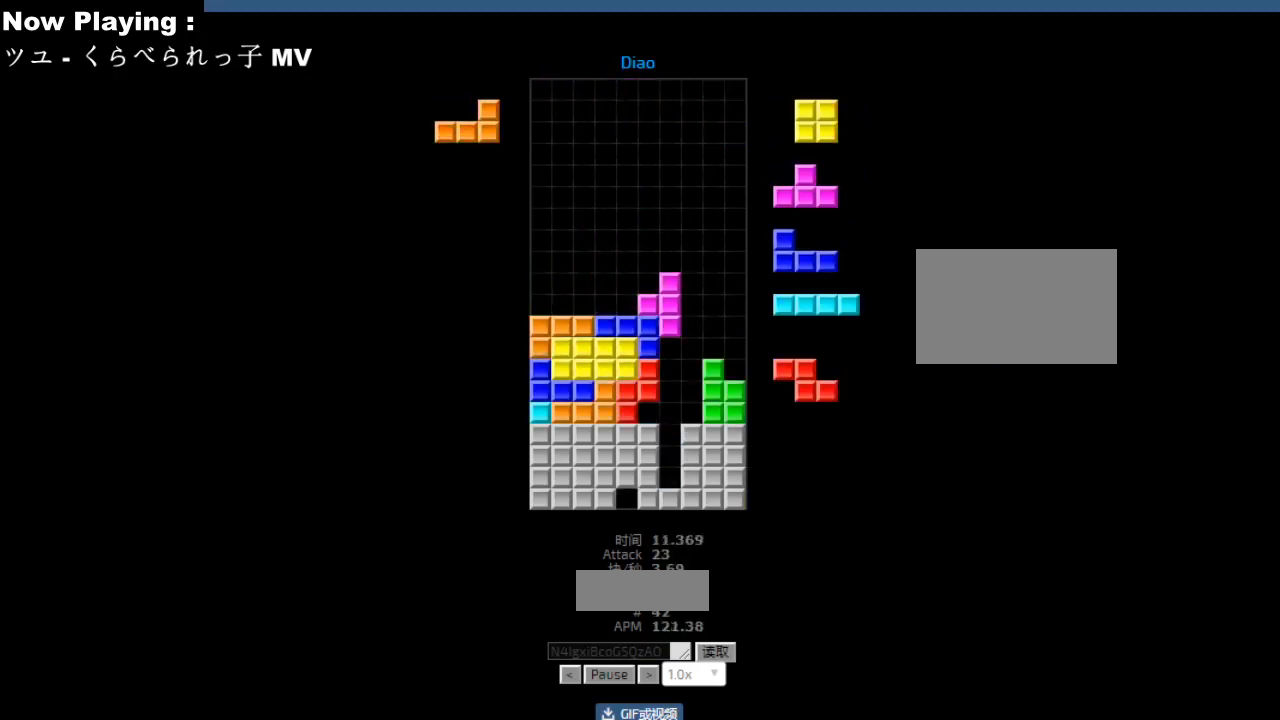
{"keys": ["sd"], "events": [[17, "right", "up"], [83, "right", "down"], [100, "right", "up"], [150, "sd", "down"], [167, "ccw", "down"], [183, "sd", "up"], [200, "ccw", "up"], [200, "hd", "down"], [233, "hd", "up"], [267, "right", "down"], [300, "right", "up"], [367, "right", "down"], [383, "right", "up"], [450, "hd", "down"], [467, "hd", "up"], [483, "sd", "down"]]}
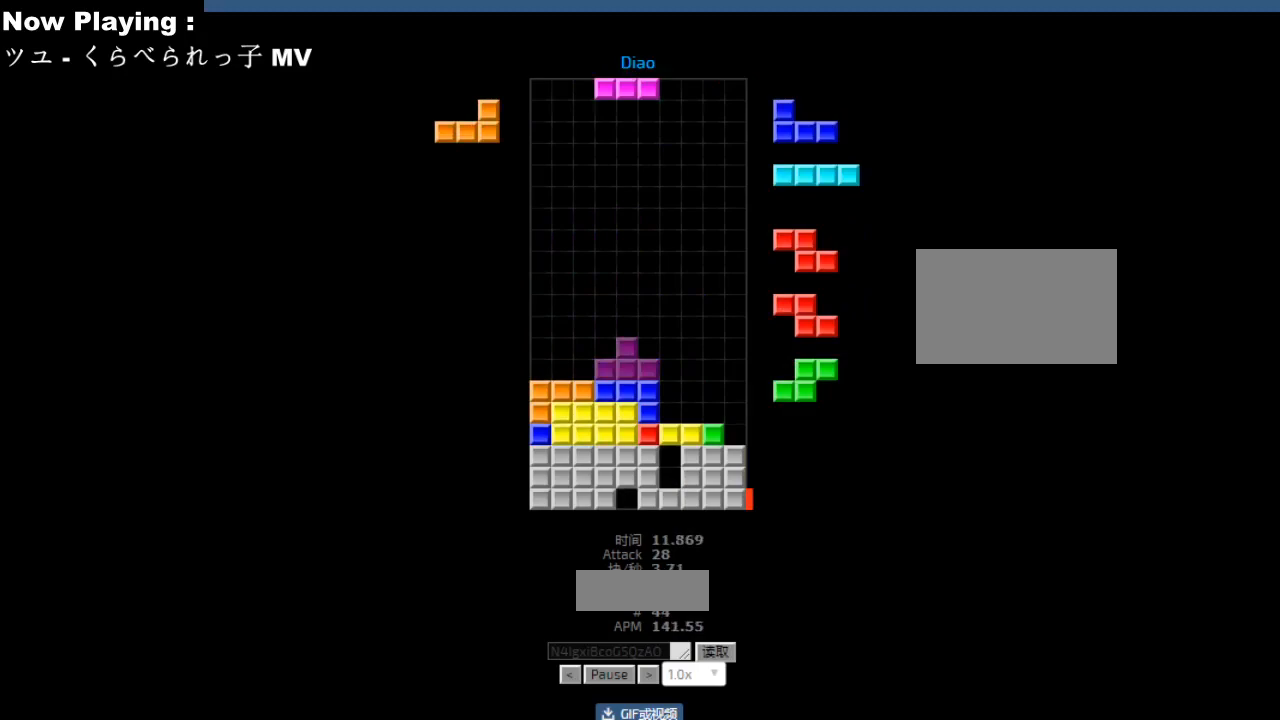
{"keys": ["right"], "events": [[17, "right", "down"], [17, "sd", "up"], [100, "right", "up"], [200, "ccw", "down"], [217, "ccw", "up"], [250, "sd", "down"], [267, "hd", "down"], [283, "hd", "up"], [283, "sd", "up"], [317, "cw", "down"], [317, "right", "down"], [350, "cw", "up"], [350, "right", "up"], [483, "right", "down"]]}
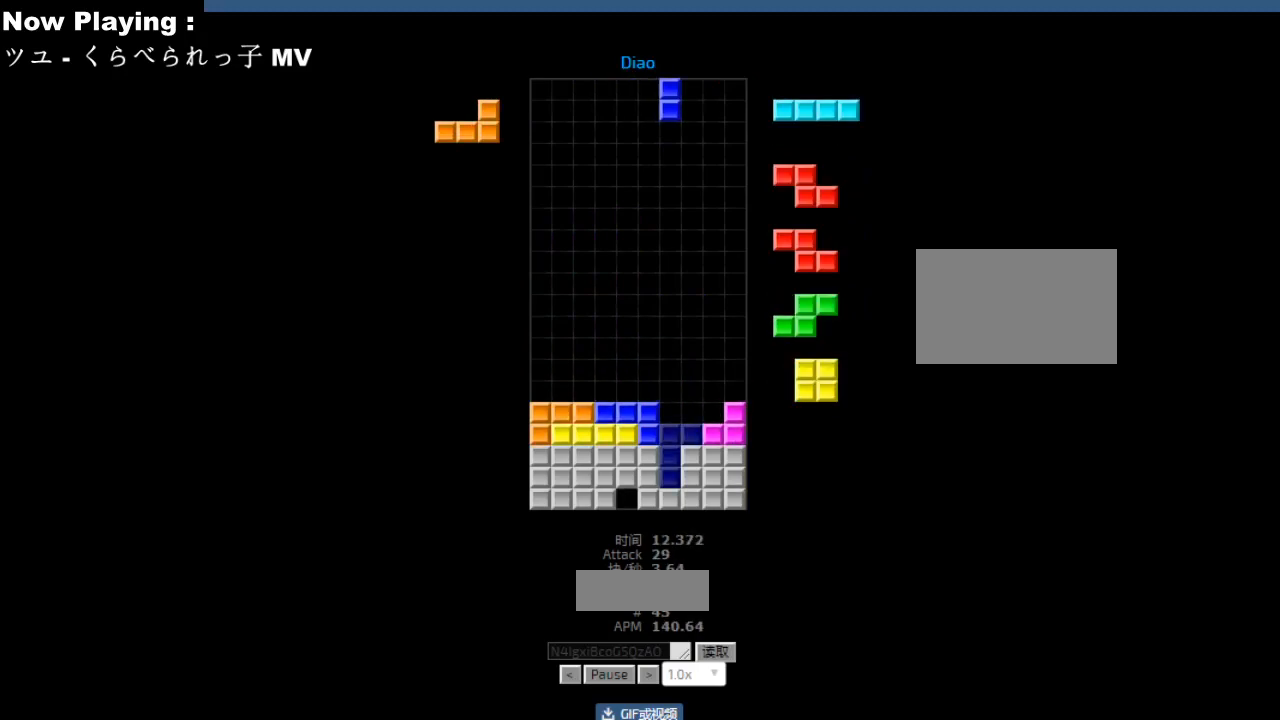
{"keys": ["hd"], "events": [[17, "right", "up"], [133, "hd", "down"], [167, "hd", "up"], [167, "hl", "down"], [200, "hl", "up"], [200, "right", "down"], [233, "right", "up"], [283, "right", "down"], [317, "right", "up"], [383, "right", "down"], [417, "right", "up"], [483, "hd", "down"]]}
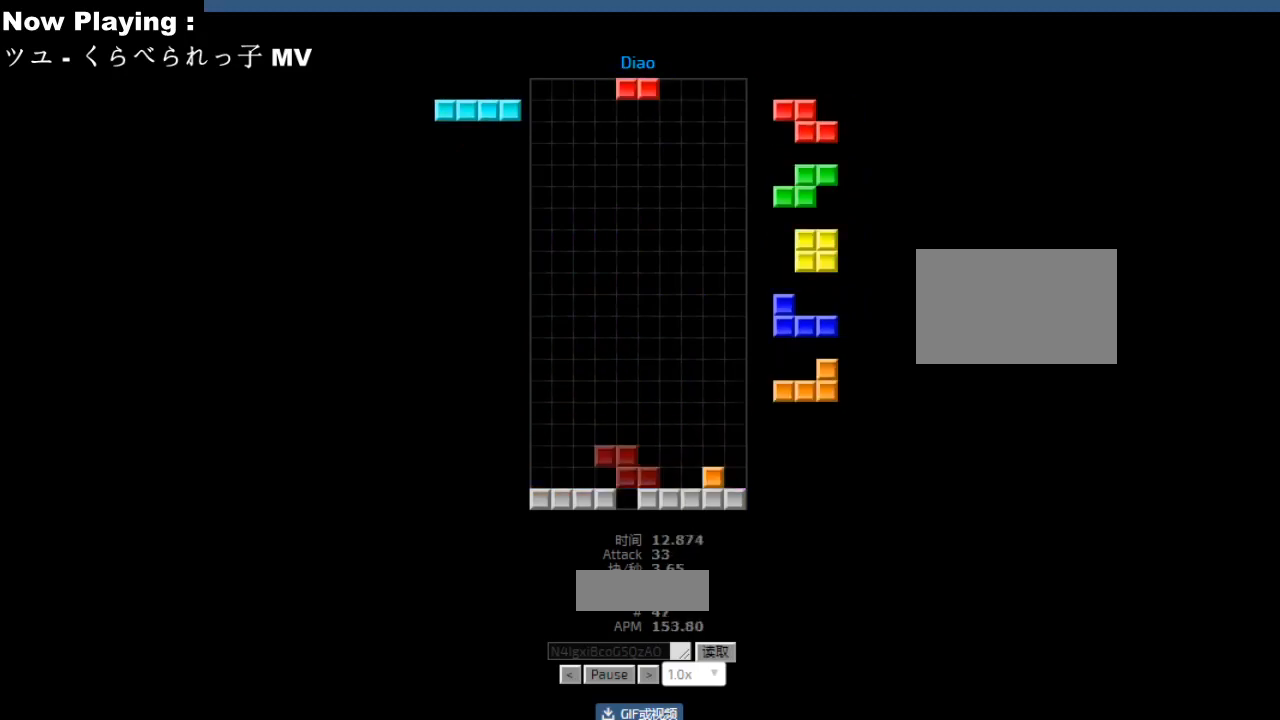
{"keys": [], "events": [[17, "hd", "up"], [50, "cw", "down"], [83, "cw", "up"], [100, "hd", "down"], [133, "hd", "up"], [383, "hl", "down"], [417, "hl", "up"], [417, "right", "down"], [433, "cw", "down"], [450, "right", "up"], [467, "cw", "up"]]}
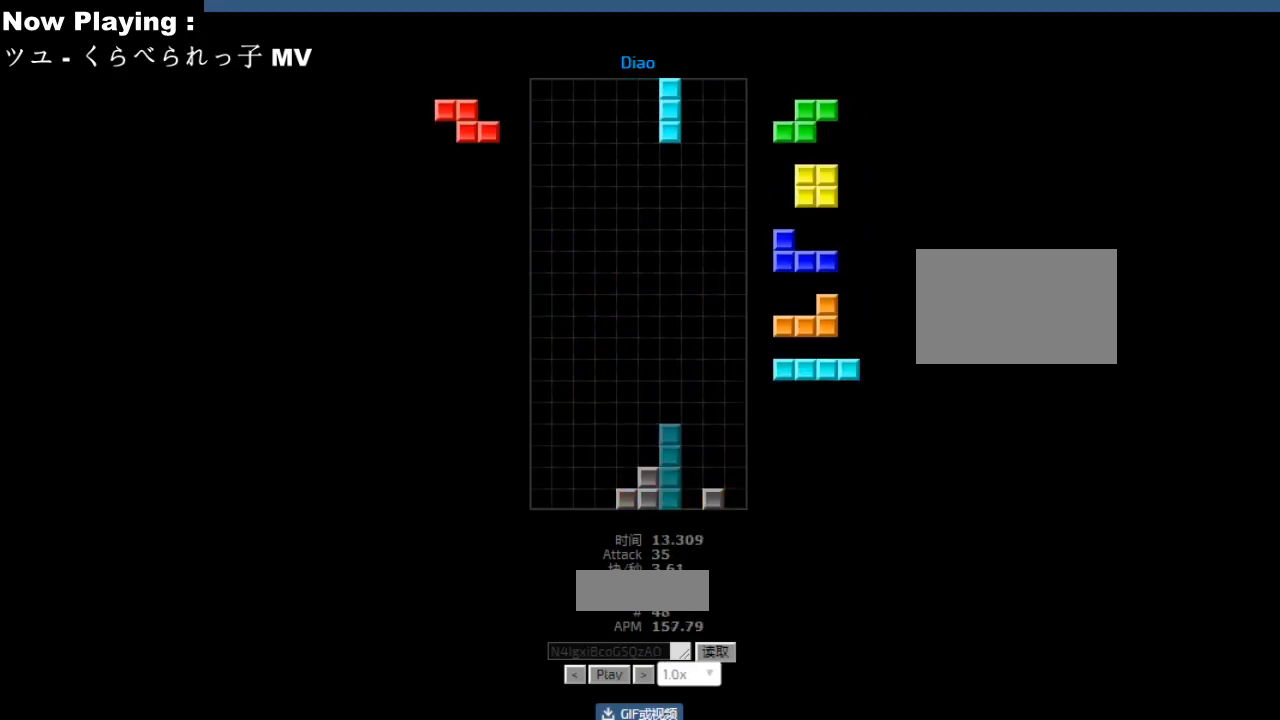
{"keys": [], "events": []}
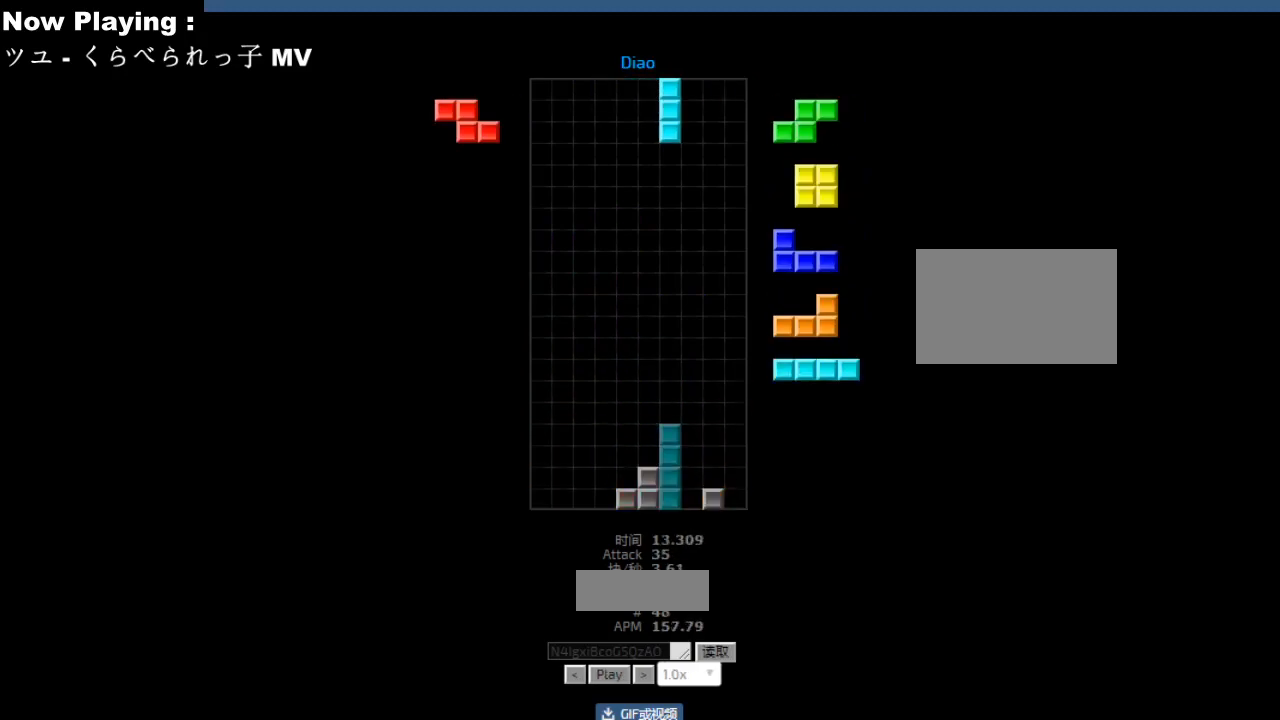
{"keys": [], "events": []}
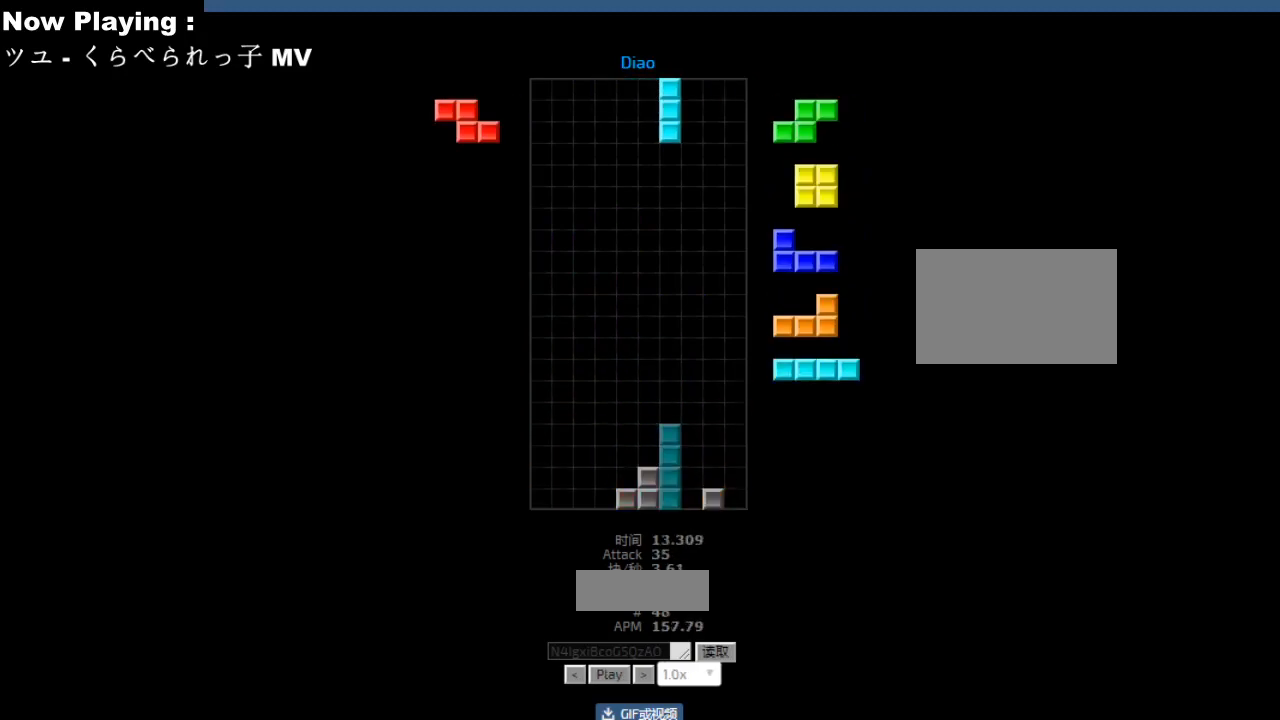
{"keys": [], "events": []}
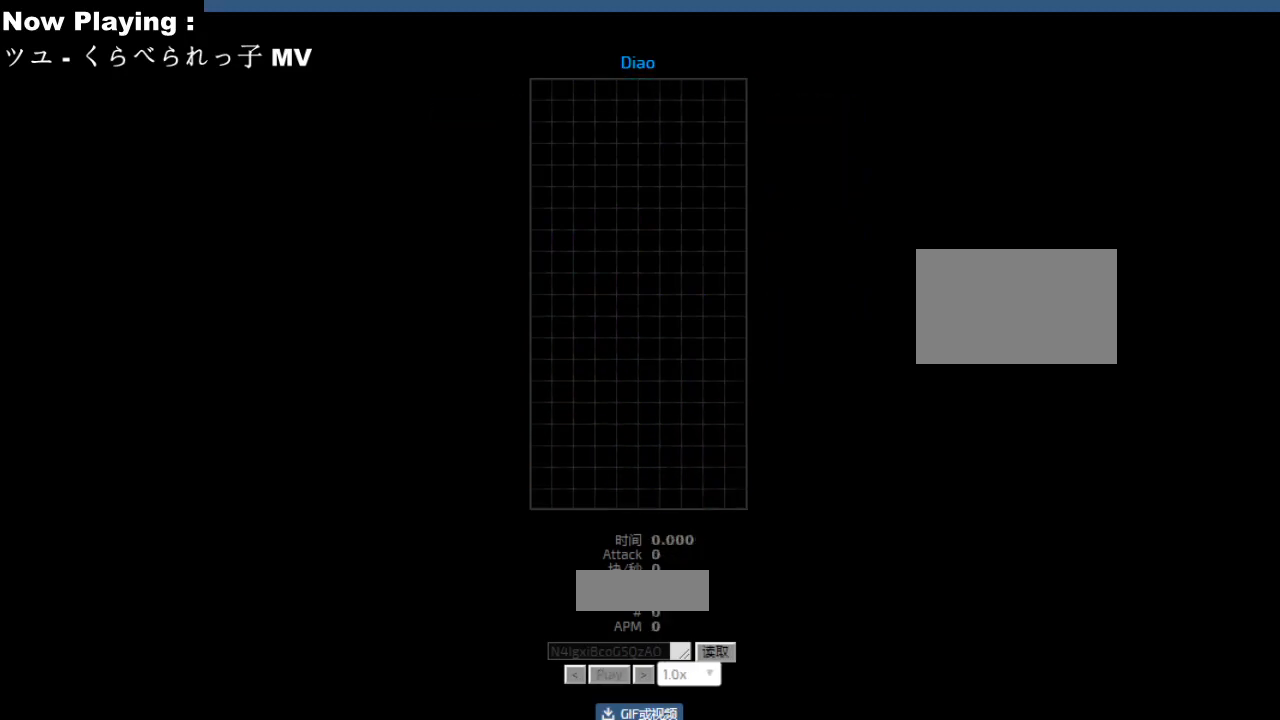
{"keys": ["hd"], "events": [[283, "ccw", "down"], [283, "cw", "down"], [283, "hd", "down"], [283, "hl", "down"], [283, "left", "down"], [283, "sd", "down"], [317, "ccw", "up"], [317, "cw", "up"], [317, "hd", "up"], [317, "hl", "up"], [317, "left", "up"], [317, "right", "down"], [317, "sd", "up"], [417, "right", "up"], [500, "hd", "down"]]}
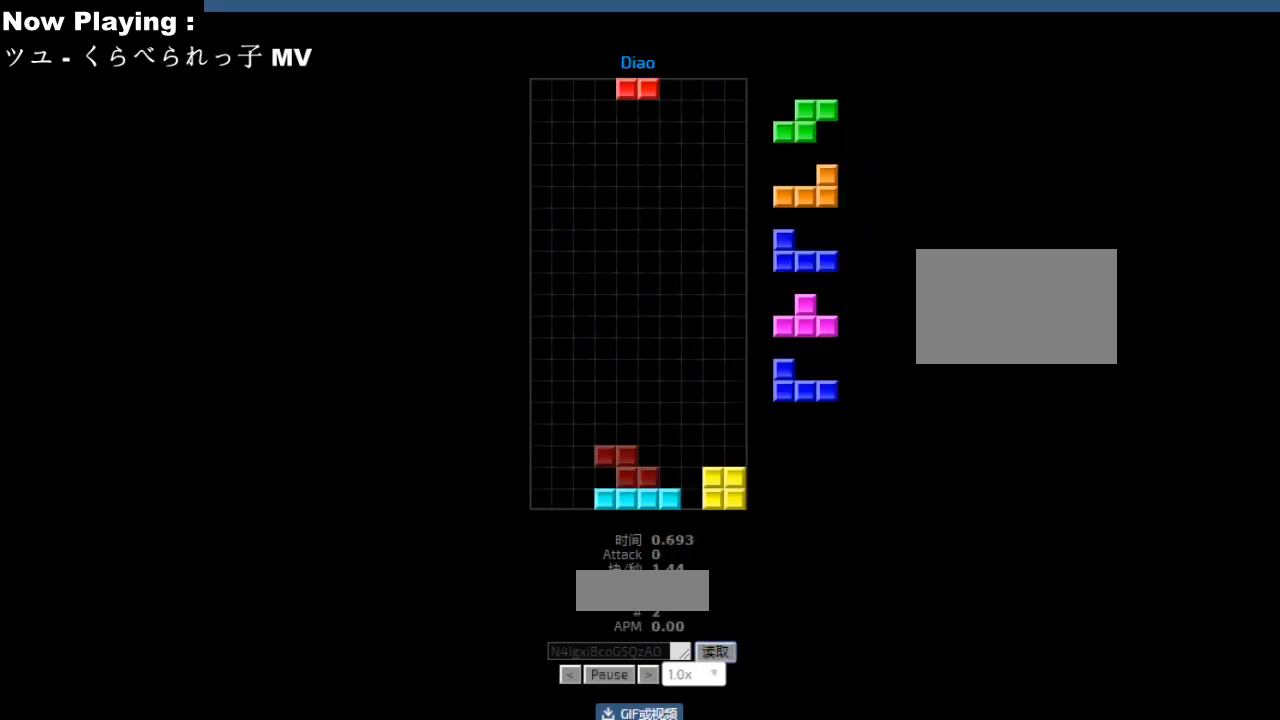
{"keys": [], "events": [[33, "hd", "up"], [67, "hd", "down"], [100, "hd", "up"], [117, "right", "down"], [133, "cw", "down"], [150, "right", "up"], [167, "cw", "up"], [217, "right", "down"], [250, "right", "up"], [367, "hd", "down"], [400, "hd", "up"], [417, "left", "down"], [433, "cw", "down"], [450, "left", "up"], [467, "cw", "up"]]}
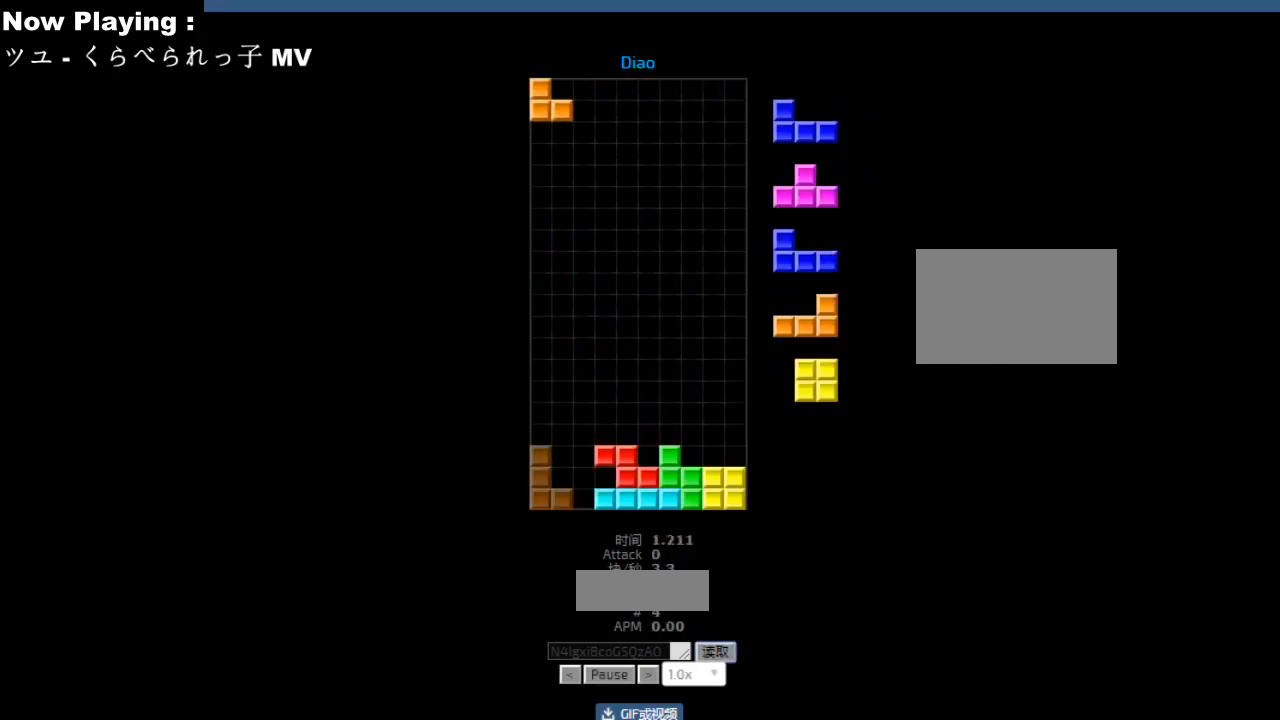
{"keys": ["ccw"], "events": [[83, "hd", "down"], [117, "hd", "up"], [117, "right", "down"], [217, "right", "up"], [300, "hd", "down"], [333, "hd", "up"], [333, "left", "down"], [383, "sd", "down"], [417, "left", "up"], [417, "sd", "up"], [467, "right", "down"], [483, "ccw", "down"], [500, "right", "up"]]}
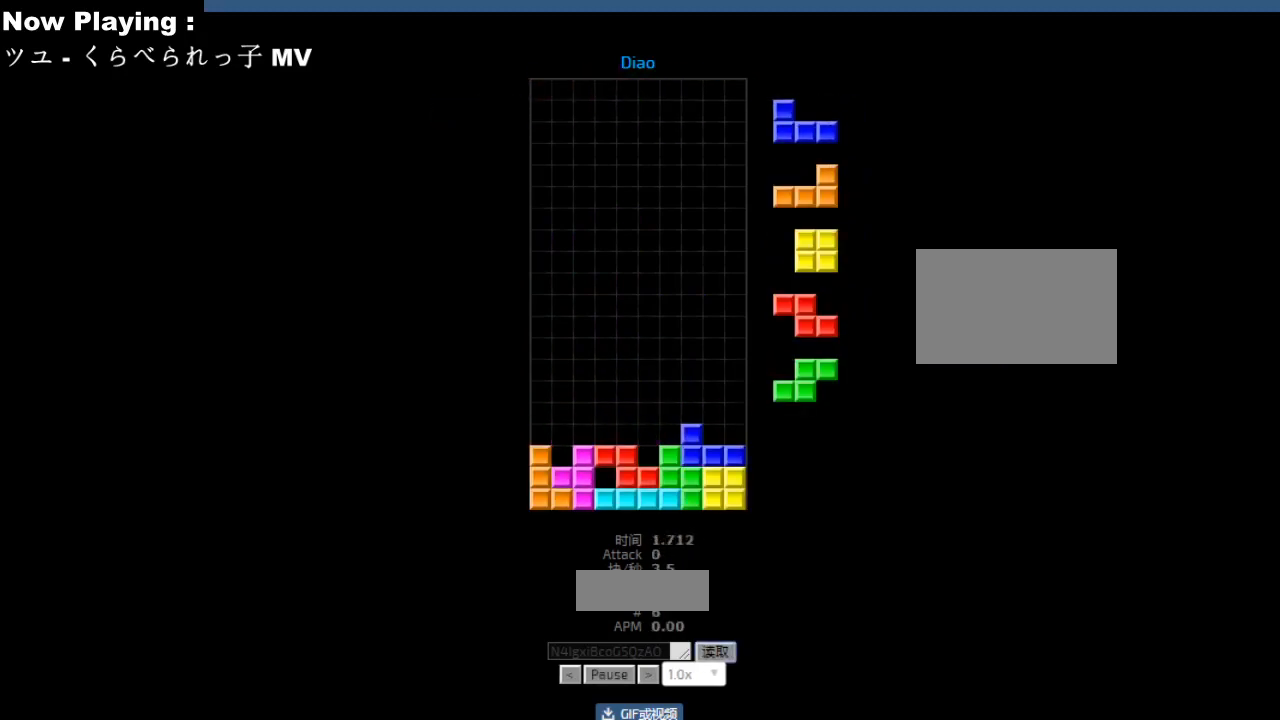
{"keys": ["right"], "events": [[17, "ccw", "up"], [217, "ccw", "down"], [233, "ccw", "up"], [250, "sd", "down"], [283, "sd", "up"], [367, "hd", "down"], [400, "hd", "up"], [433, "ccw", "down"], [467, "ccw", "up"], [467, "right", "down"]]}
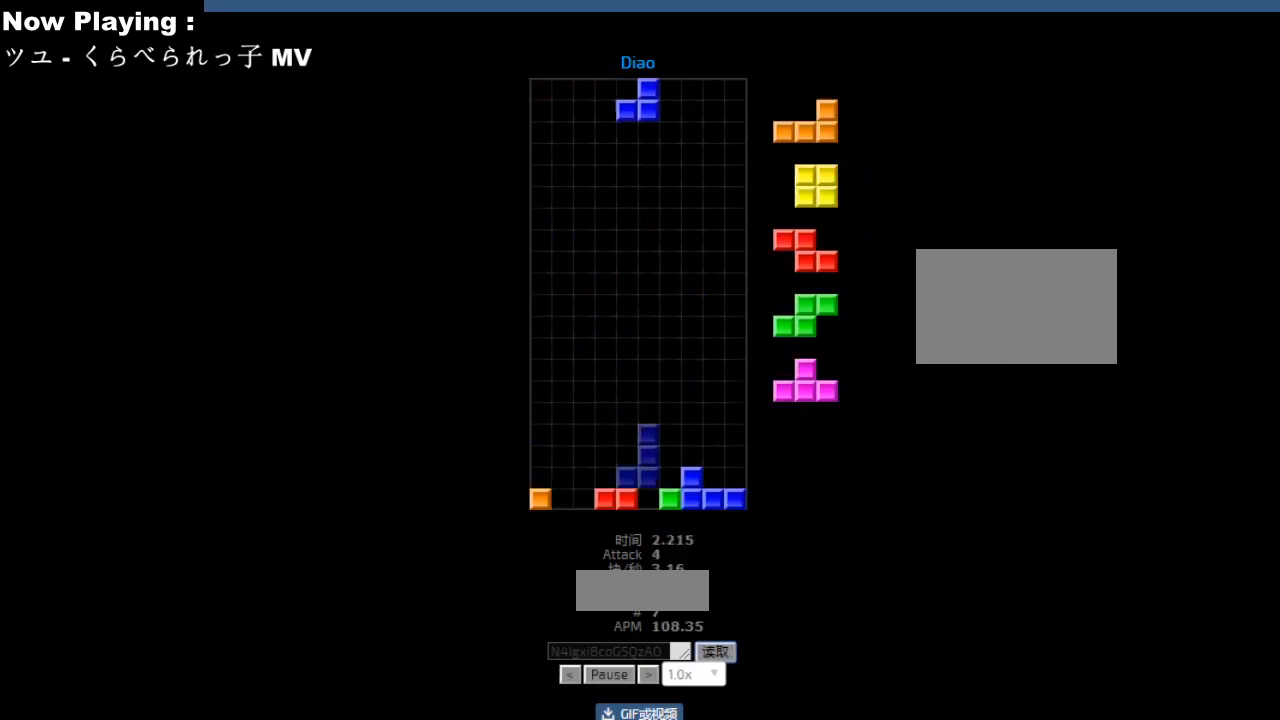
{"keys": [], "events": [[50, "right", "up"], [67, "right", "down"], [117, "hd", "down"], [117, "right", "up"], [150, "hd", "up"], [167, "hl", "down"], [200, "hl", "up"], [267, "left", "down"], [300, "left", "up"], [317, "hd", "down"], [350, "hd", "up"], [383, "left", "down"], [483, "left", "up"]]}
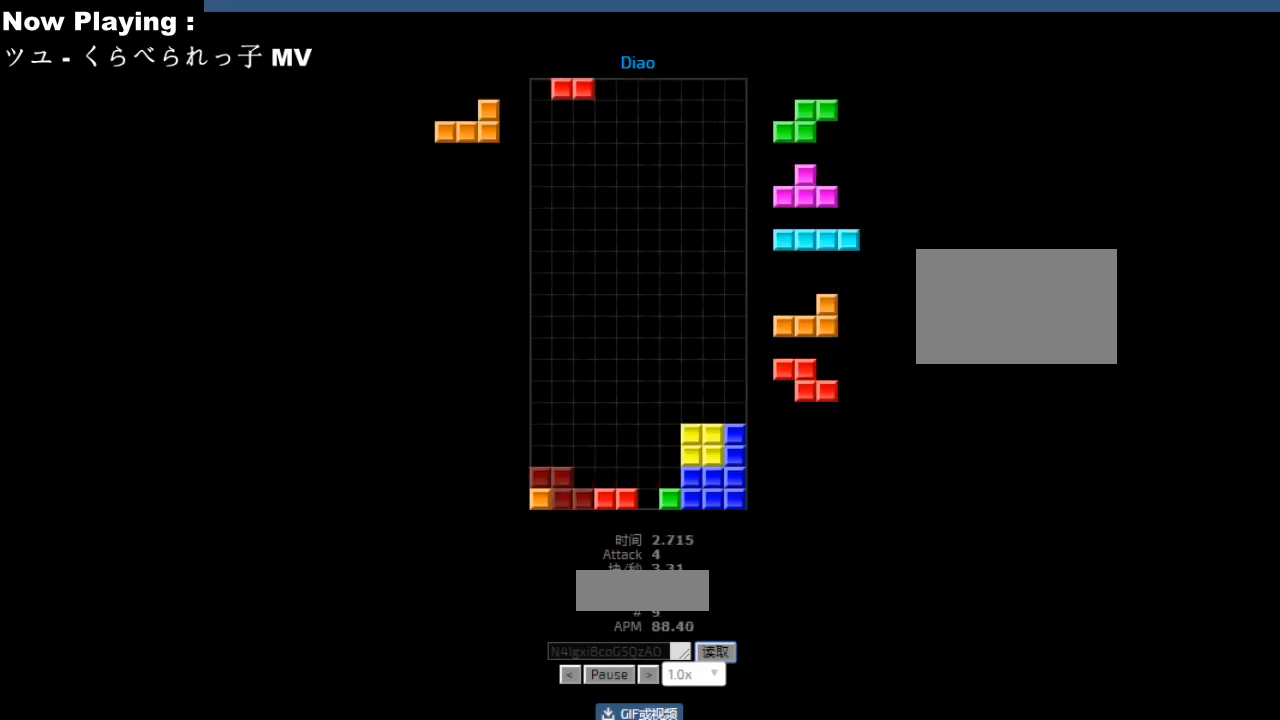
{"keys": ["hd"], "events": [[33, "hd", "down"], [67, "hd", "up"], [83, "left", "down"], [117, "left", "up"], [133, "hd", "down"], [167, "hd", "up"], [200, "ccw", "down"], [217, "right", "down"], [233, "ccw", "up"], [233, "sd", "down"], [250, "right", "up"], [267, "sd", "up"], [333, "right", "down"], [367, "right", "up"], [433, "ccw", "down"], [433, "sd", "down"], [467, "ccw", "up"], [467, "sd", "up"], [483, "hd", "down"]]}
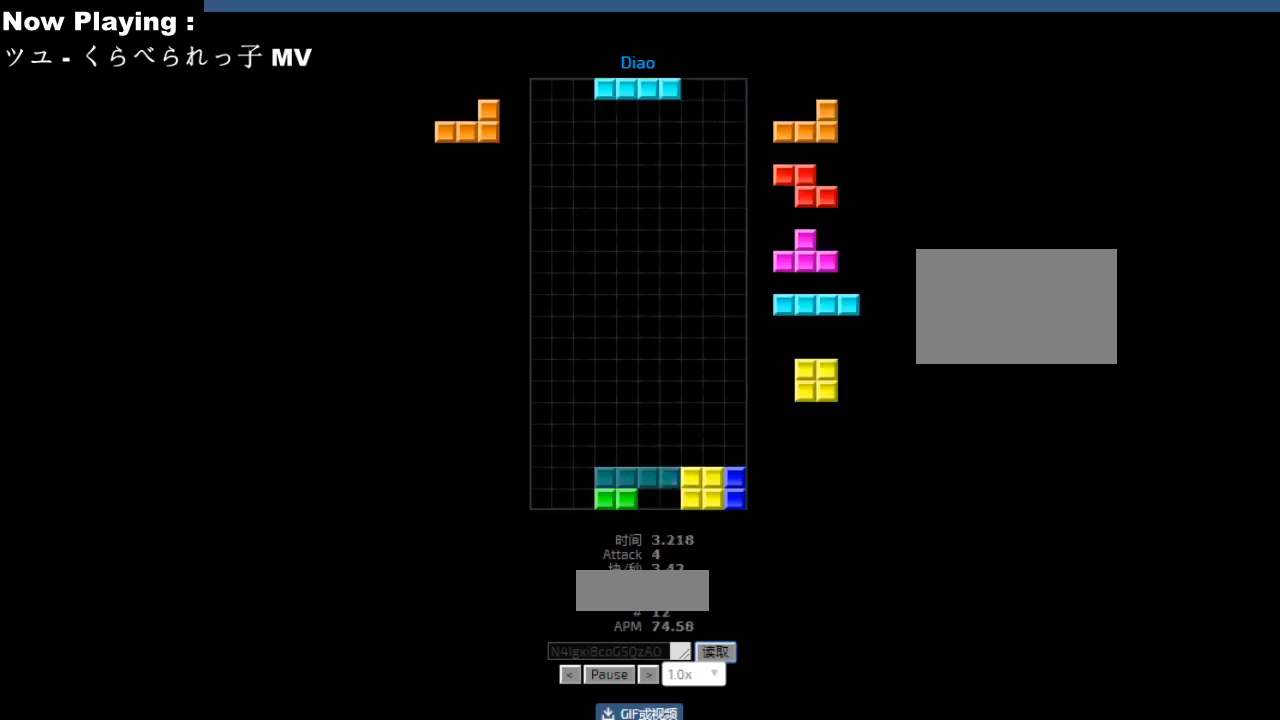
{"keys": ["hd"], "events": [[17, "hd", "up"], [33, "left", "down"], [50, "hl", "down"], [67, "cw", "down"], [67, "left", "up"], [83, "hl", "up"], [100, "cw", "up"], [200, "hd", "down"], [233, "hd", "up"], [250, "right", "down"], [333, "right", "up"], [383, "hd", "down"], [417, "hd", "up"], [417, "right", "down"], [450, "right", "up"], [500, "hd", "down"]]}
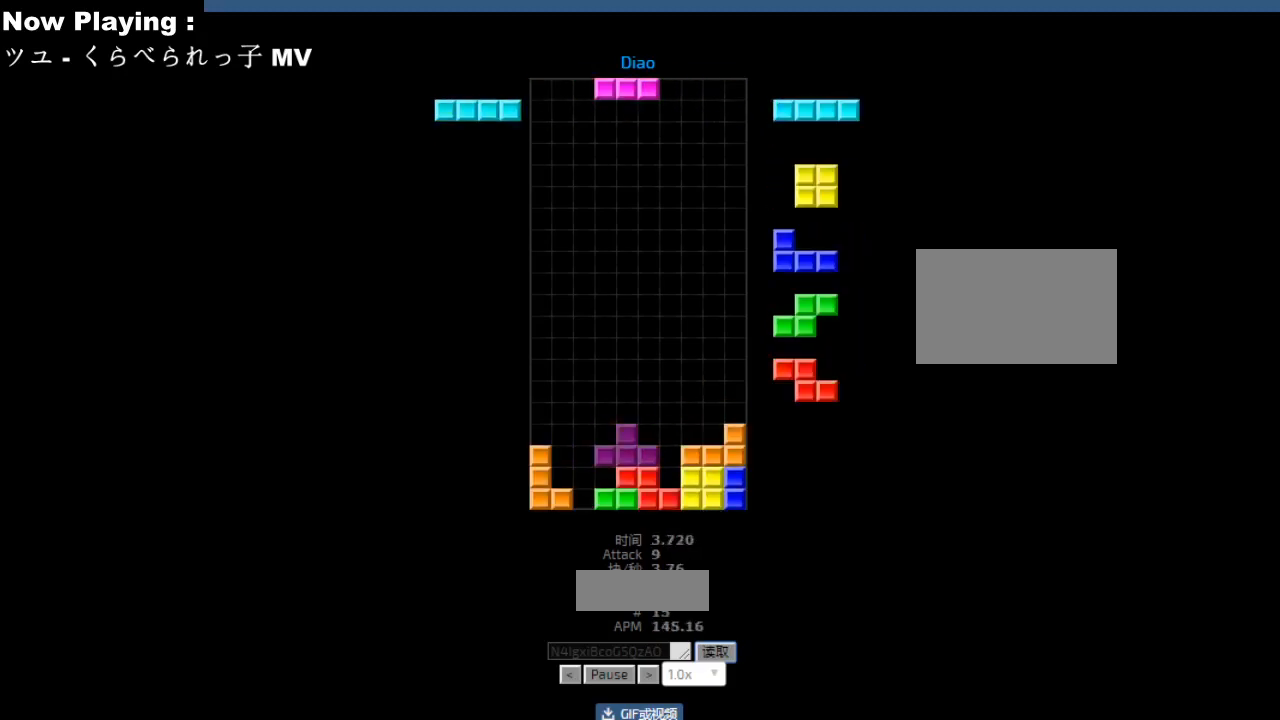
{"keys": [], "events": [[33, "hd", "up"], [50, "hl", "down"], [83, "hl", "up"], [100, "cw", "down"], [100, "right", "down"], [133, "cw", "up"], [133, "right", "up"], [150, "hd", "down"], [183, "hd", "up"], [233, "right", "down"], [267, "cw", "down"], [300, "cw", "up"], [333, "right", "up"], [350, "right", "down"], [433, "hd", "down"], [433, "right", "up"], [467, "hd", "up"]]}
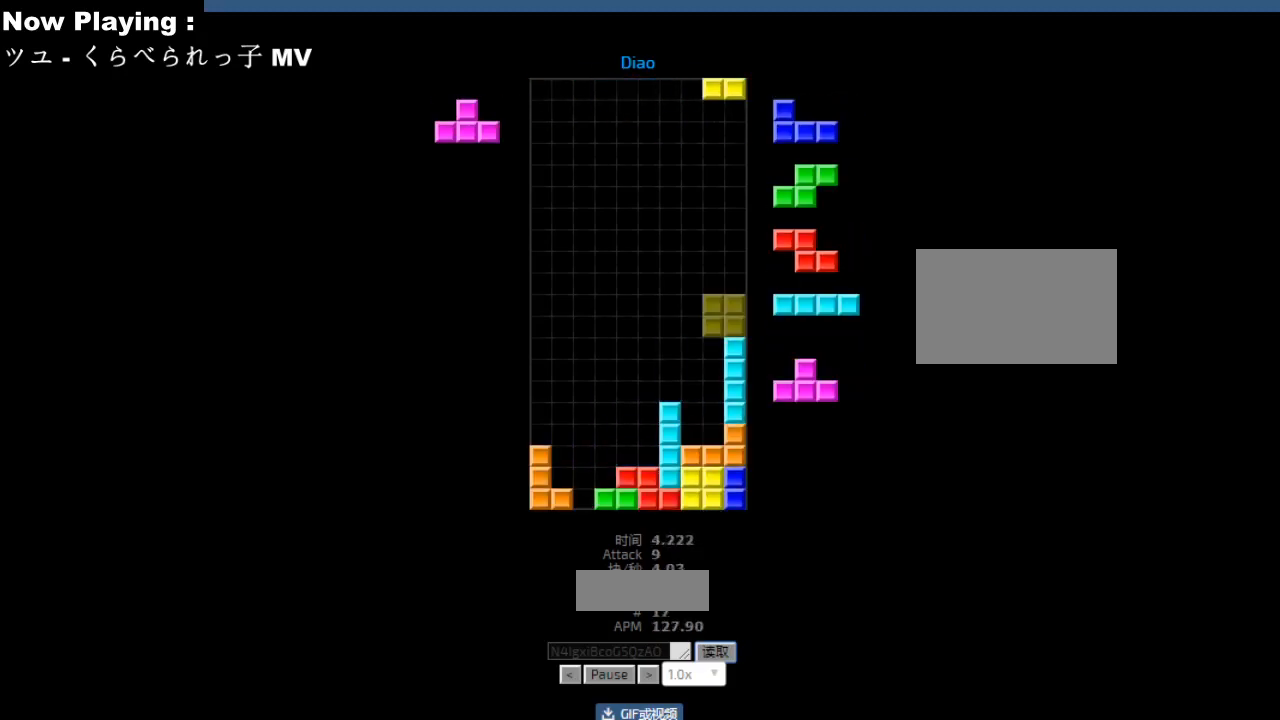
{"keys": ["ccw"], "events": [[67, "left", "down"], [100, "left", "up"], [133, "hd", "down"], [167, "hd", "up"], [250, "hd", "down"], [283, "hd", "up"], [300, "hl", "down"], [300, "left", "down"], [333, "ccw", "down"], [333, "hl", "up"], [367, "ccw", "up"], [400, "left", "up"], [433, "sd", "down"], [467, "right", "down"], [467, "sd", "up"], [500, "ccw", "down"], [500, "right", "up"]]}
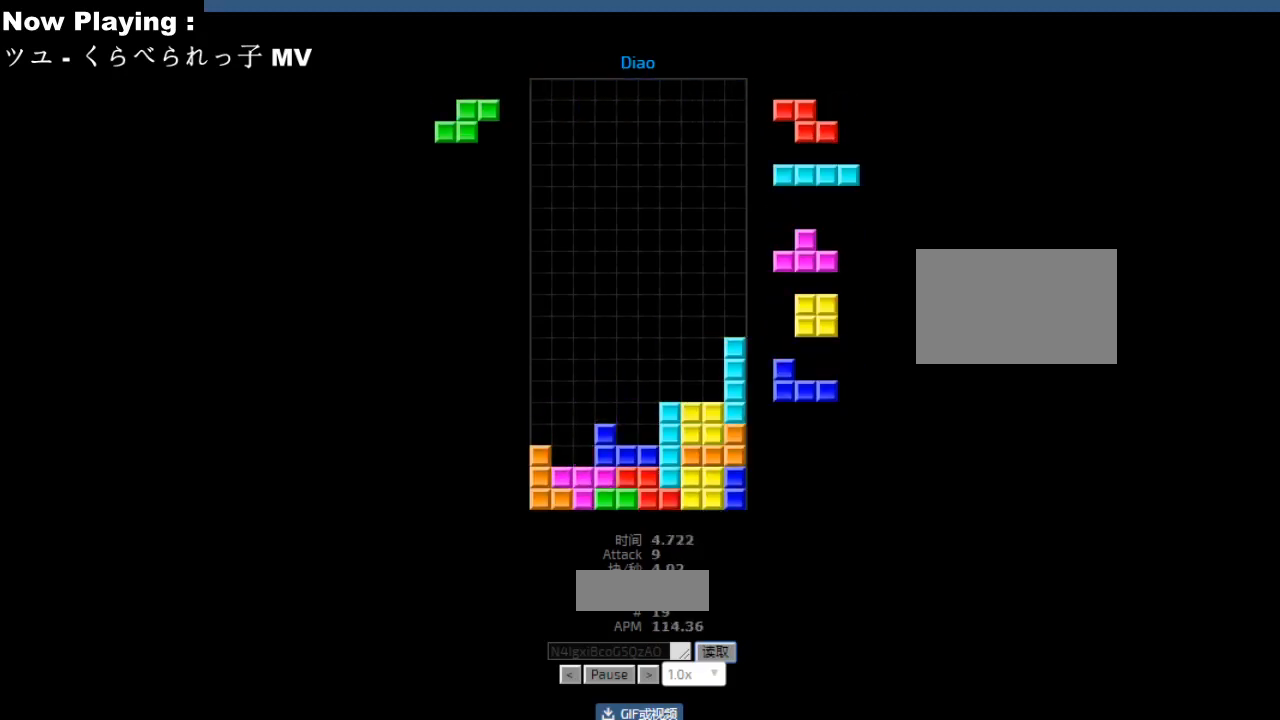
{"keys": [], "events": [[33, "ccw", "up"], [50, "sd", "down"], [83, "hd", "down"], [83, "sd", "up"], [117, "hd", "up"], [250, "hd", "down"], [283, "hd", "up"], [333, "hl", "down"], [350, "left", "down"], [367, "ccw", "down"], [367, "hl", "up"], [383, "left", "up"], [400, "ccw", "up"]]}
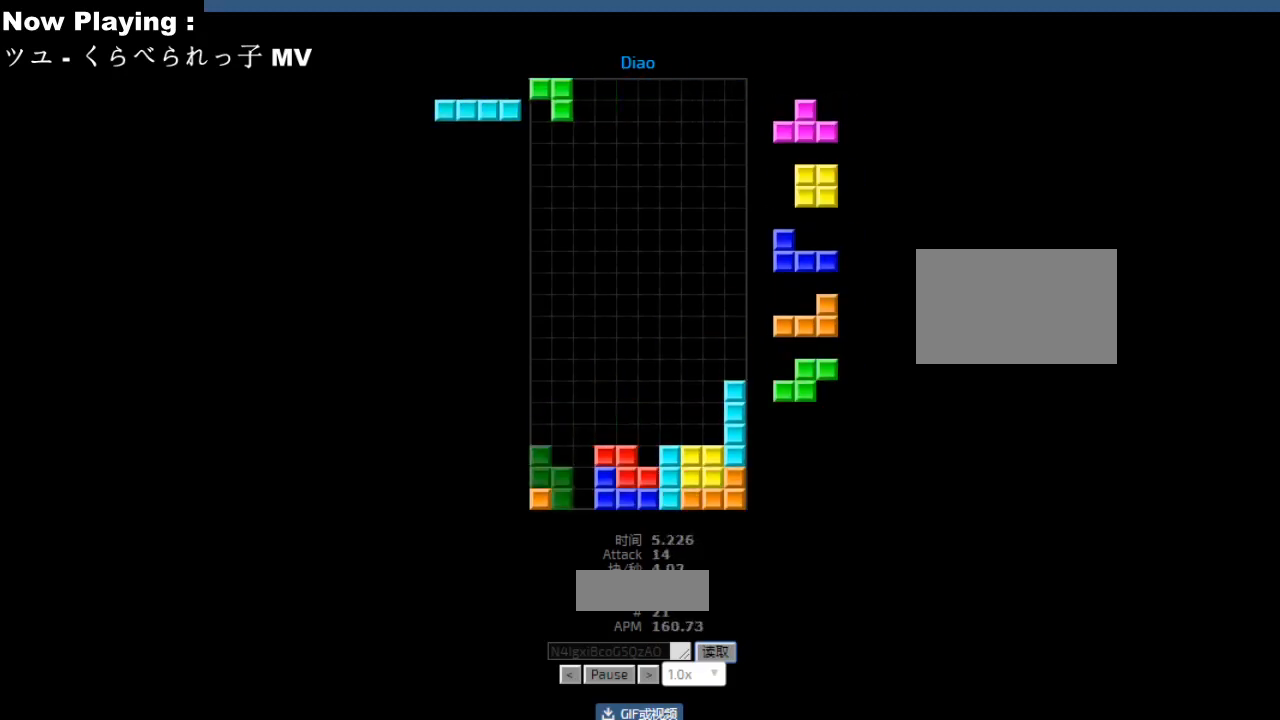
{"keys": ["ccw"], "events": [[17, "hd", "down"], [50, "ccw", "down"], [50, "hd", "up"], [67, "left", "down"], [83, "ccw", "up"], [150, "left", "up"], [233, "hd", "down"], [267, "hd", "up"], [283, "right", "down"], [383, "right", "up"], [400, "left", "down"], [433, "left", "up"], [450, "hd", "down"], [500, "ccw", "down"], [500, "hd", "up"]]}
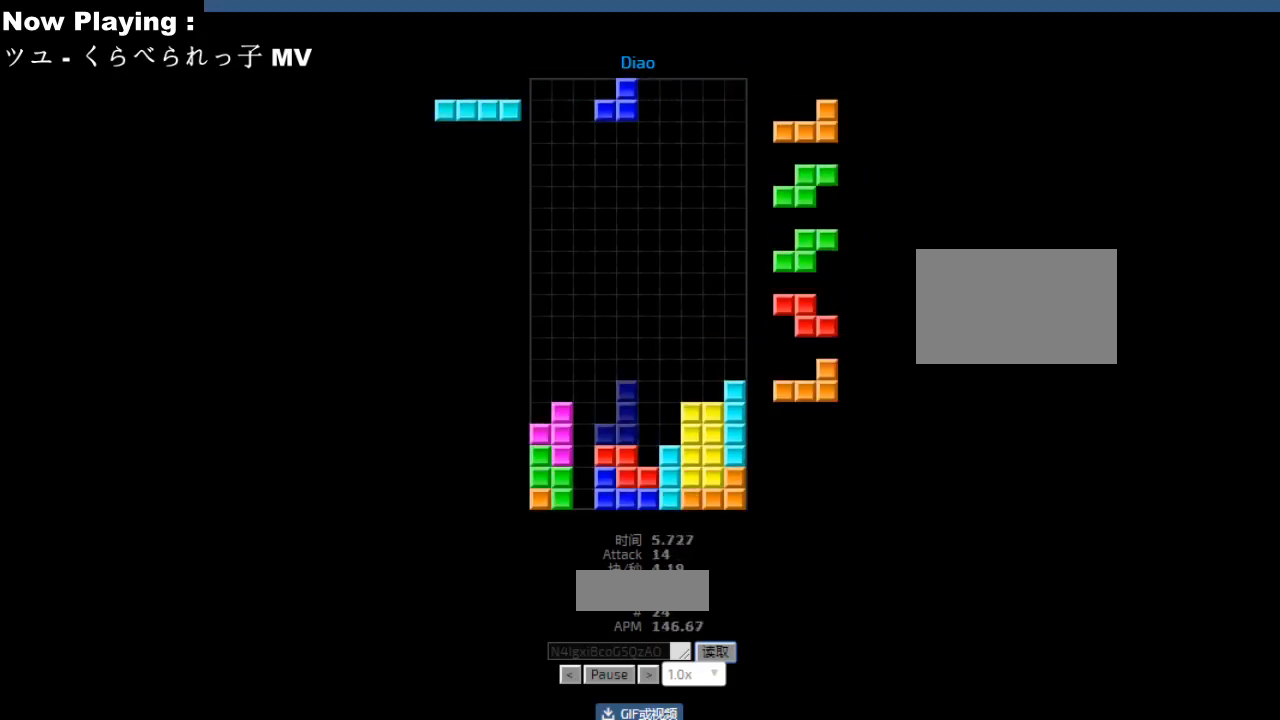
{"keys": ["hl"], "events": [[17, "ccw", "up"], [100, "ccw", "down"], [133, "ccw", "up"], [200, "hd", "down"], [233, "hd", "up"], [333, "hd", "down"], [367, "hd", "up"], [450, "hd", "down"], [483, "hd", "up"], [500, "hl", "down"]]}
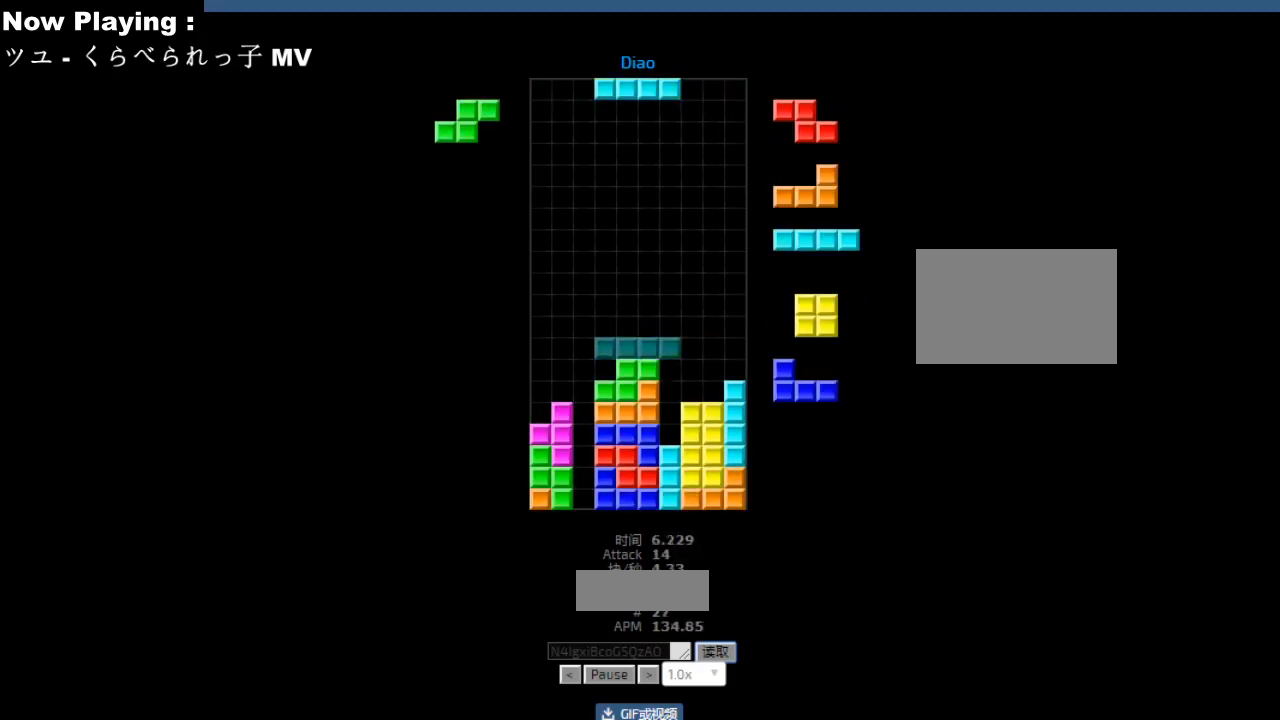
{"keys": ["right"], "events": [[33, "hl", "up"], [67, "cw", "down"], [67, "right", "down"], [100, "cw", "up"], [100, "right", "up"], [167, "hd", "down"], [183, "hd", "up"], [200, "right", "down"], [300, "right", "up"], [317, "right", "down"], [400, "hl", "down"], [400, "right", "up"], [417, "hl", "up"], [433, "right", "down"]]}
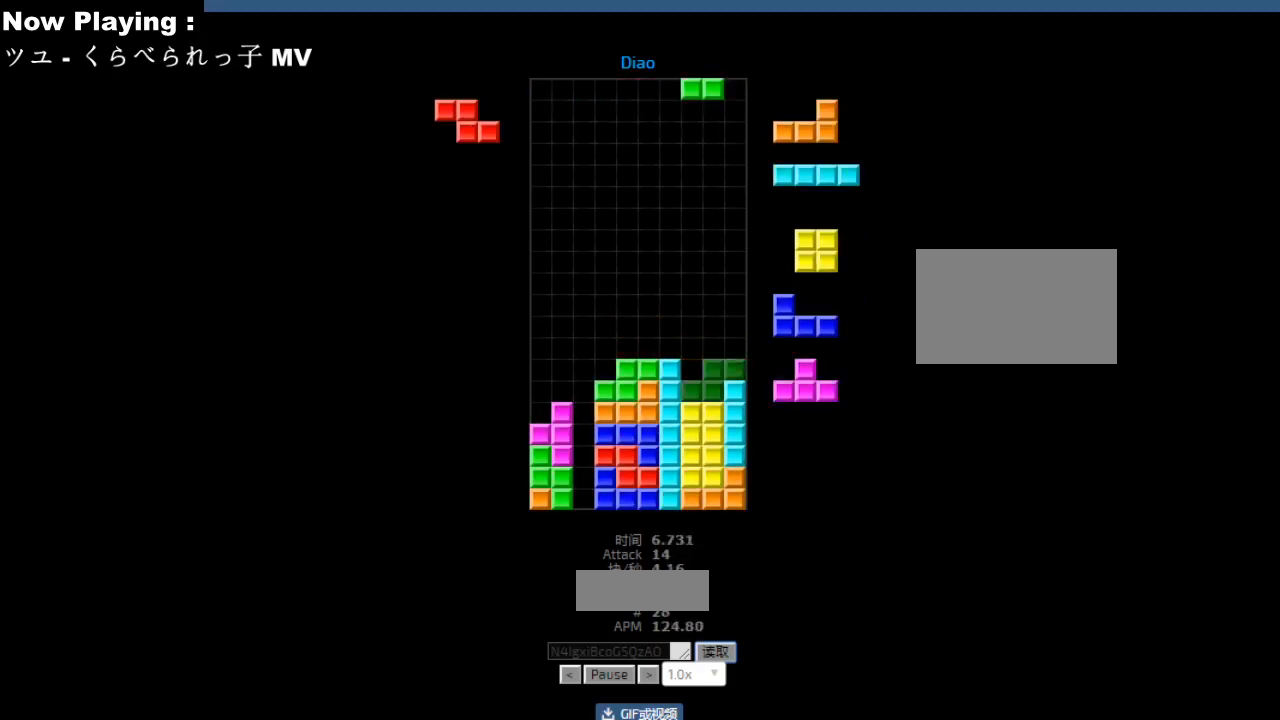
{"keys": [], "events": [[33, "hd", "down"], [33, "right", "up"], [67, "hd", "up"], [133, "cw", "down"], [150, "cw", "up"], [217, "cw", "down"], [233, "cw", "up"], [283, "hd", "down"], [317, "ccw", "down"], [317, "hd", "up"], [350, "ccw", "up"], [350, "left", "down"], [383, "left", "up"], [467, "left", "down"], [500, "left", "up"]]}
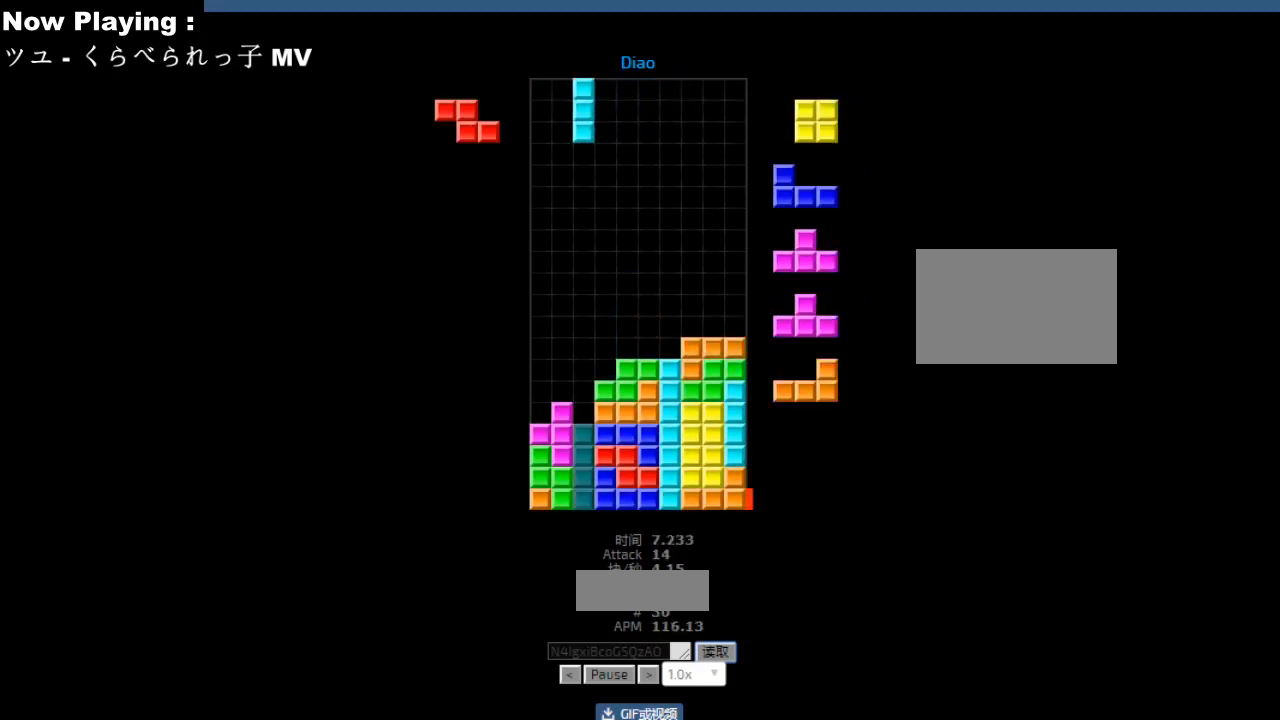
{"keys": ["hd"], "events": [[50, "hd", "down"], [83, "hd", "up"], [150, "right", "down"], [183, "right", "up"], [250, "hd", "down"], [283, "hd", "up"], [317, "left", "down"], [333, "cw", "down"], [350, "left", "up"], [367, "cw", "up"], [500, "hd", "down"]]}
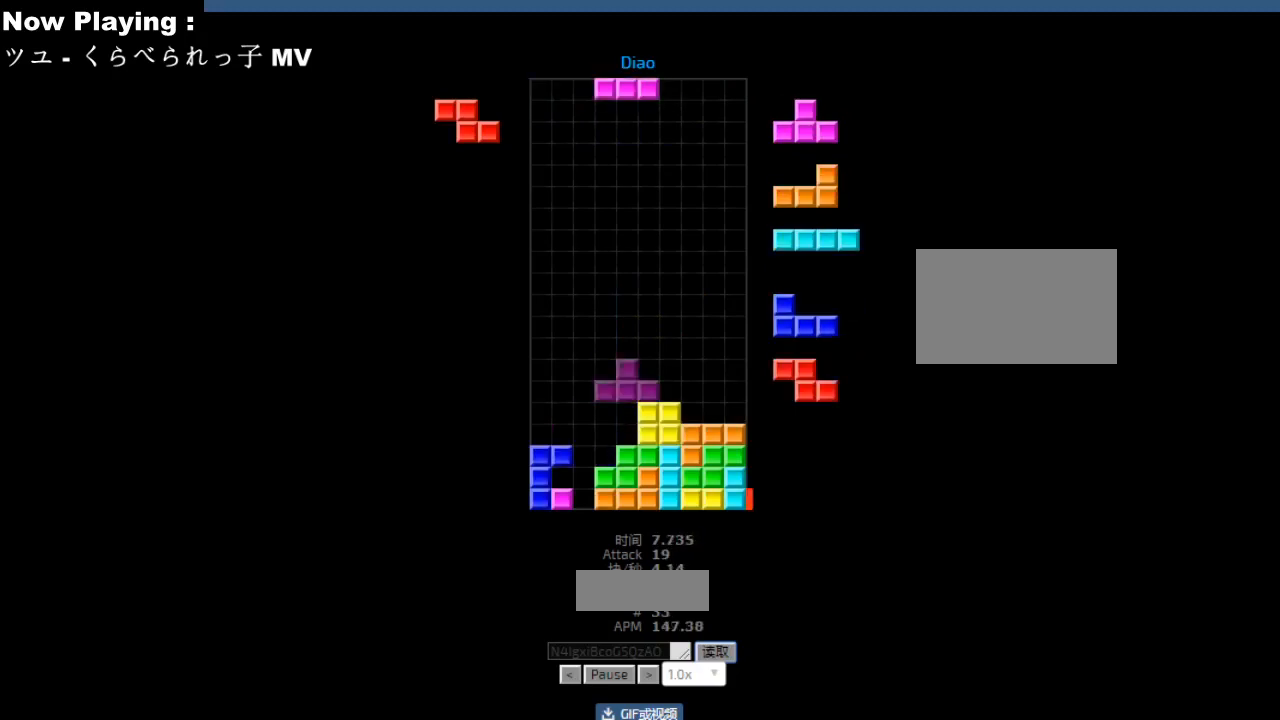
{"keys": [], "events": [[33, "hd", "up"], [33, "hl", "down"], [50, "ccw", "down"], [67, "hl", "up"], [83, "ccw", "up"], [150, "hd", "down"], [183, "hd", "up"], [250, "right", "down"], [333, "right", "up"], [383, "hd", "down"], [417, "hd", "up"], [450, "left", "down"], [467, "cw", "down"], [483, "left", "up"], [500, "cw", "up"]]}
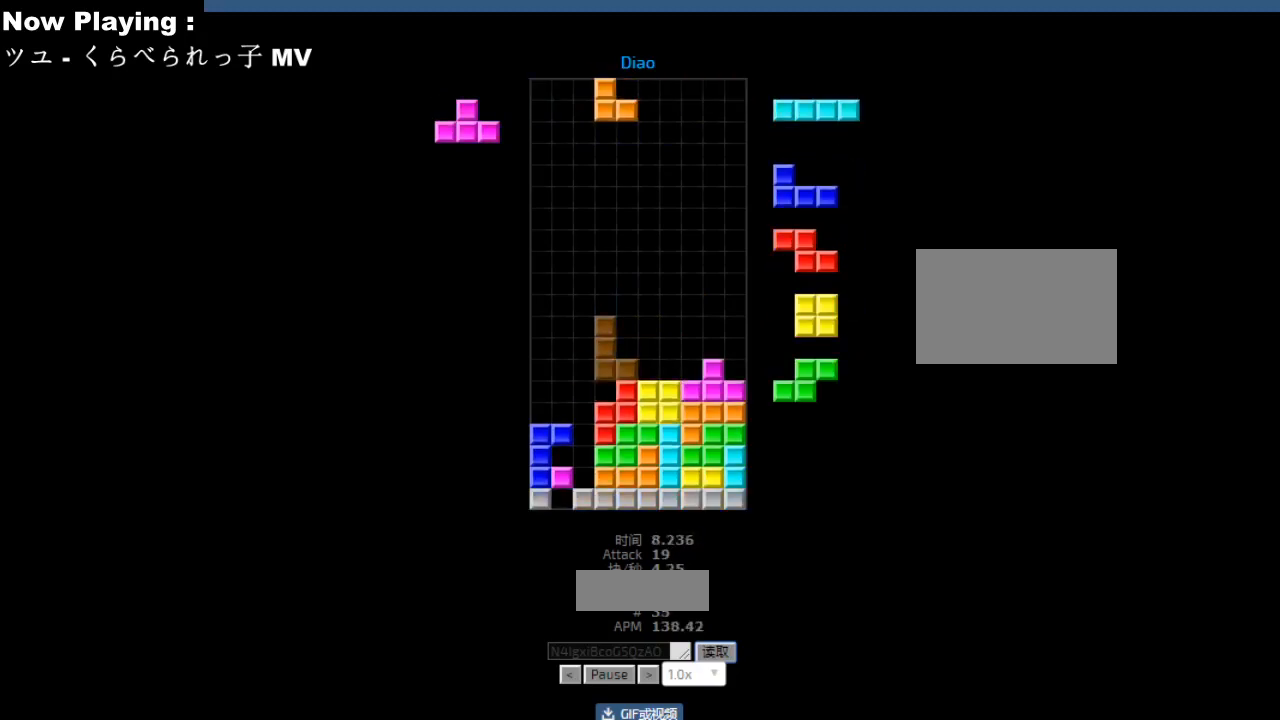
{"keys": [], "events": [[17, "left", "down"], [50, "left", "up"], [150, "hd", "down"], [183, "hd", "up"], [200, "hl", "down"], [233, "hl", "up"], [233, "left", "down"], [267, "cw", "down"], [300, "cw", "up"], [333, "left", "up"], [400, "sd", "down"], [433, "sd", "up"], [467, "ccw", "down"], [500, "ccw", "up"]]}
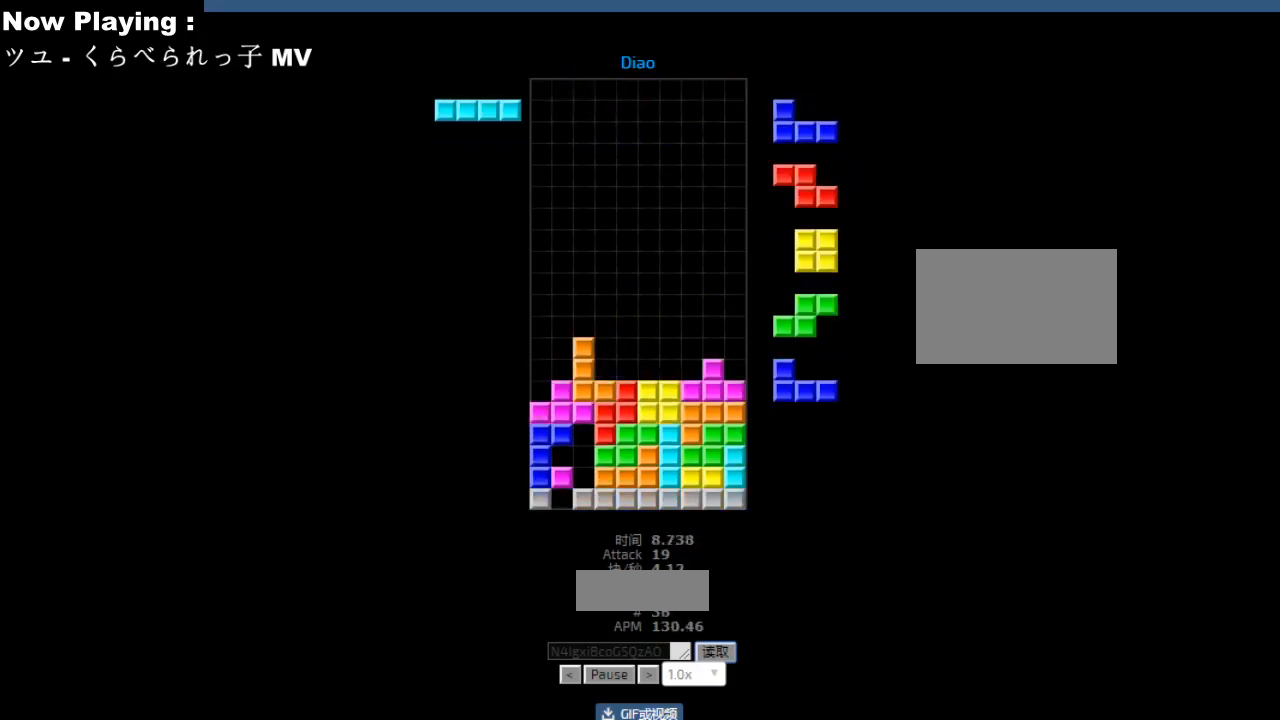
{"keys": [], "events": [[67, "ccw", "down"], [67, "sd", "down"], [100, "ccw", "up"], [100, "sd", "up"], [117, "hd", "down"], [150, "hd", "up"], [167, "hl", "down"], [183, "right", "down"], [200, "cw", "down"], [200, "hl", "up"], [217, "right", "up"], [233, "cw", "up"], [250, "right", "down"], [283, "right", "up"], [300, "right", "down"], [333, "hd", "down"], [333, "right", "up"], [367, "hd", "up"], [383, "cw", "down"], [417, "cw", "up"]]}
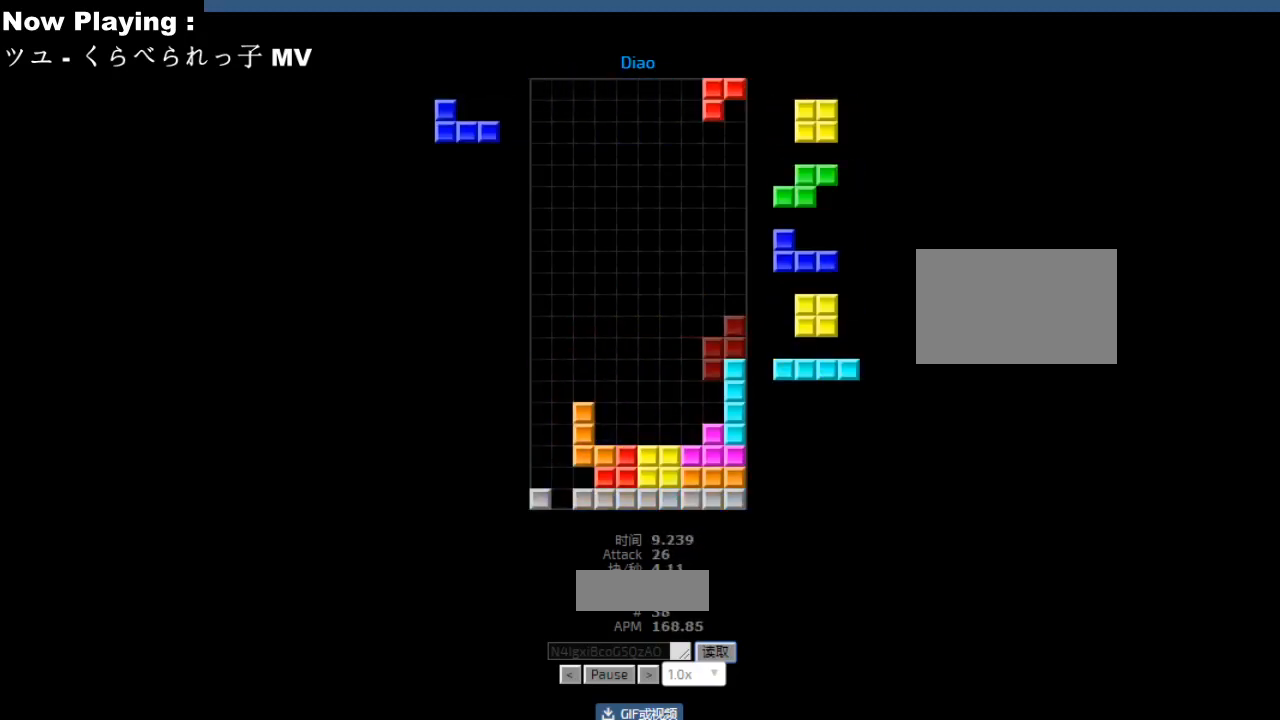
{"keys": [], "events": [[17, "left", "down"], [50, "hd", "down"], [50, "left", "up"], [83, "hd", "up"], [83, "hl", "down"], [117, "hl", "up"], [117, "right", "down"], [133, "cw", "down"], [150, "right", "up"], [167, "cw", "up"], [200, "right", "down"], [233, "right", "up"], [317, "hd", "down"], [350, "hd", "up"], [350, "hl", "down"], [383, "hl", "up"], [450, "hd", "down"], [483, "hd", "up"]]}
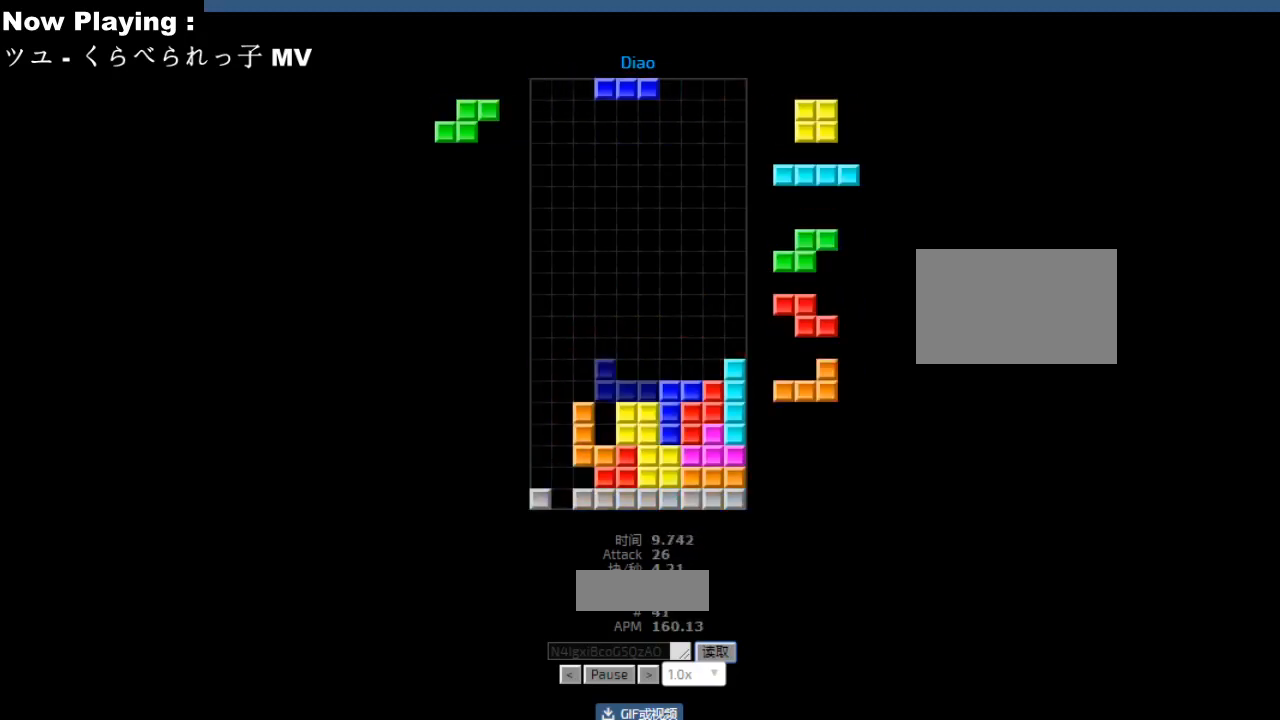
{"keys": ["right"], "events": [[67, "cw", "down"], [67, "left", "down"], [100, "cw", "up"], [100, "left", "up"], [217, "hd", "down"], [250, "hd", "up"], [250, "hl", "down"], [283, "hl", "up"], [317, "cw", "down"], [350, "cw", "up"], [383, "hd", "down"], [417, "hd", "up"], [433, "hl", "down"], [467, "hl", "up"], [467, "right", "down"]]}